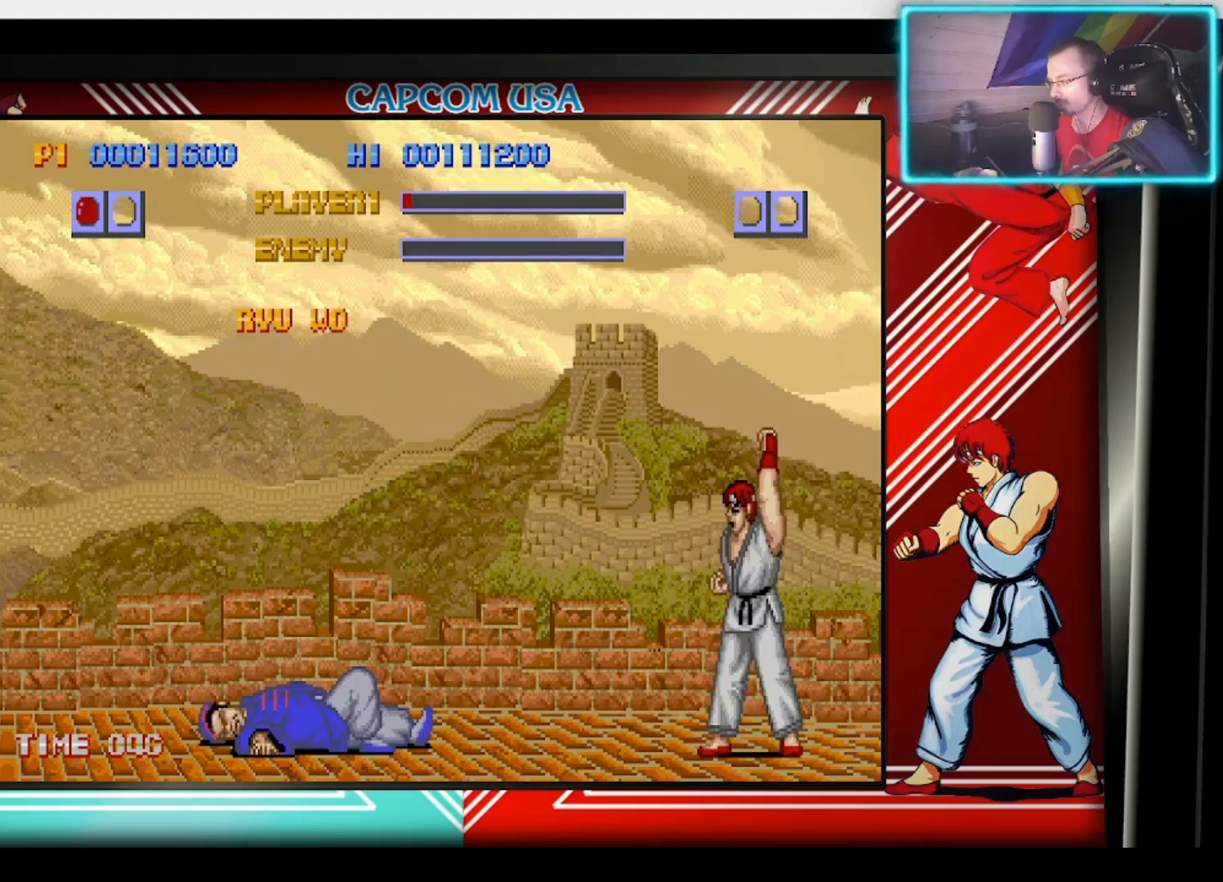
Gameplay with a controller (PlayStation layout); each line is a JSON object with the inputs held at the frame after it. "events" lists button and stick changes between this image and that frame as [ms after this image, input, new state], when the widget could be followed in between.
{"buttons": [], "left_stick": "center", "right_stick": "center", "events": [[150, "left_stick", "center"]]}
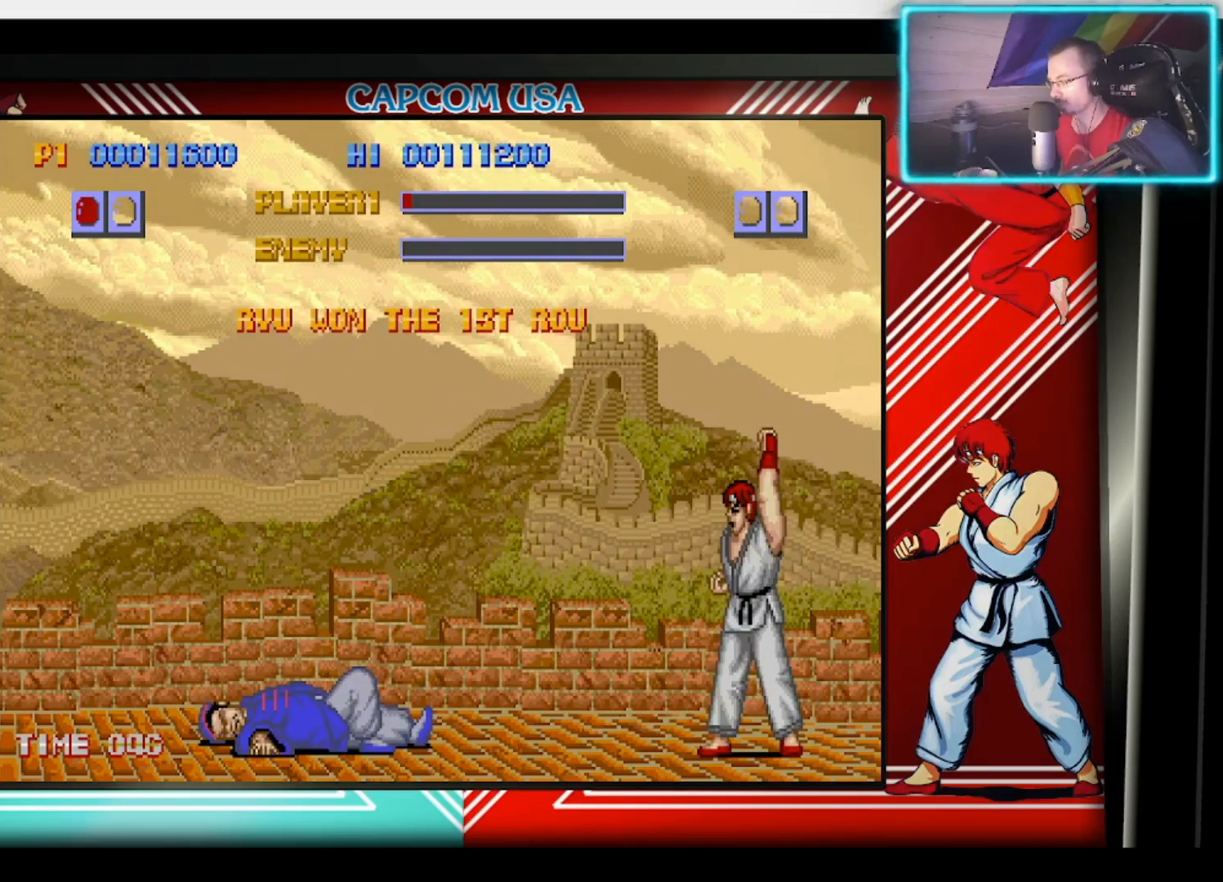
{"buttons": [], "left_stick": "center", "right_stick": "center", "events": []}
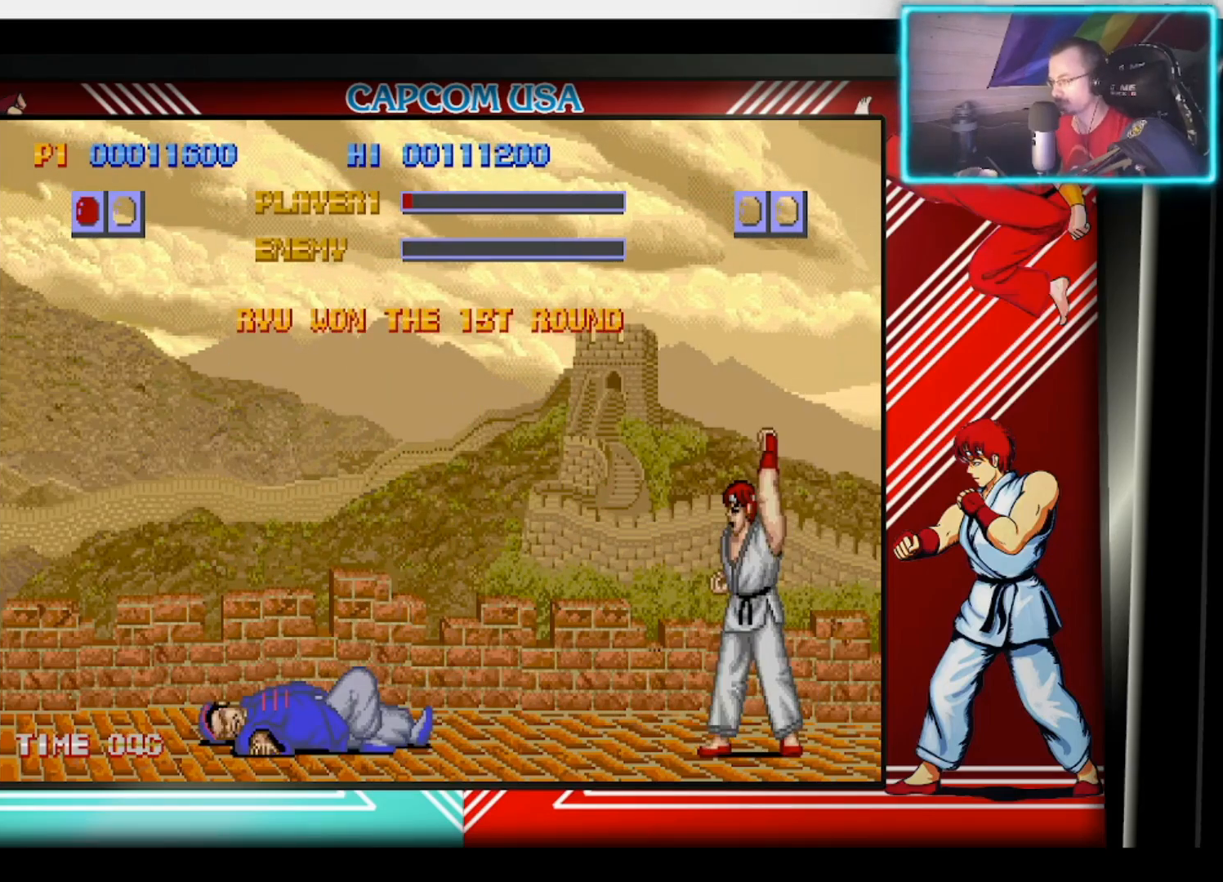
{"buttons": ["CIRCLE"], "left_stick": "center", "right_stick": "center", "events": [[283, "CIRCLE", "down"], [400, "CIRCLE", "up"], [450, "CIRCLE", "down"]]}
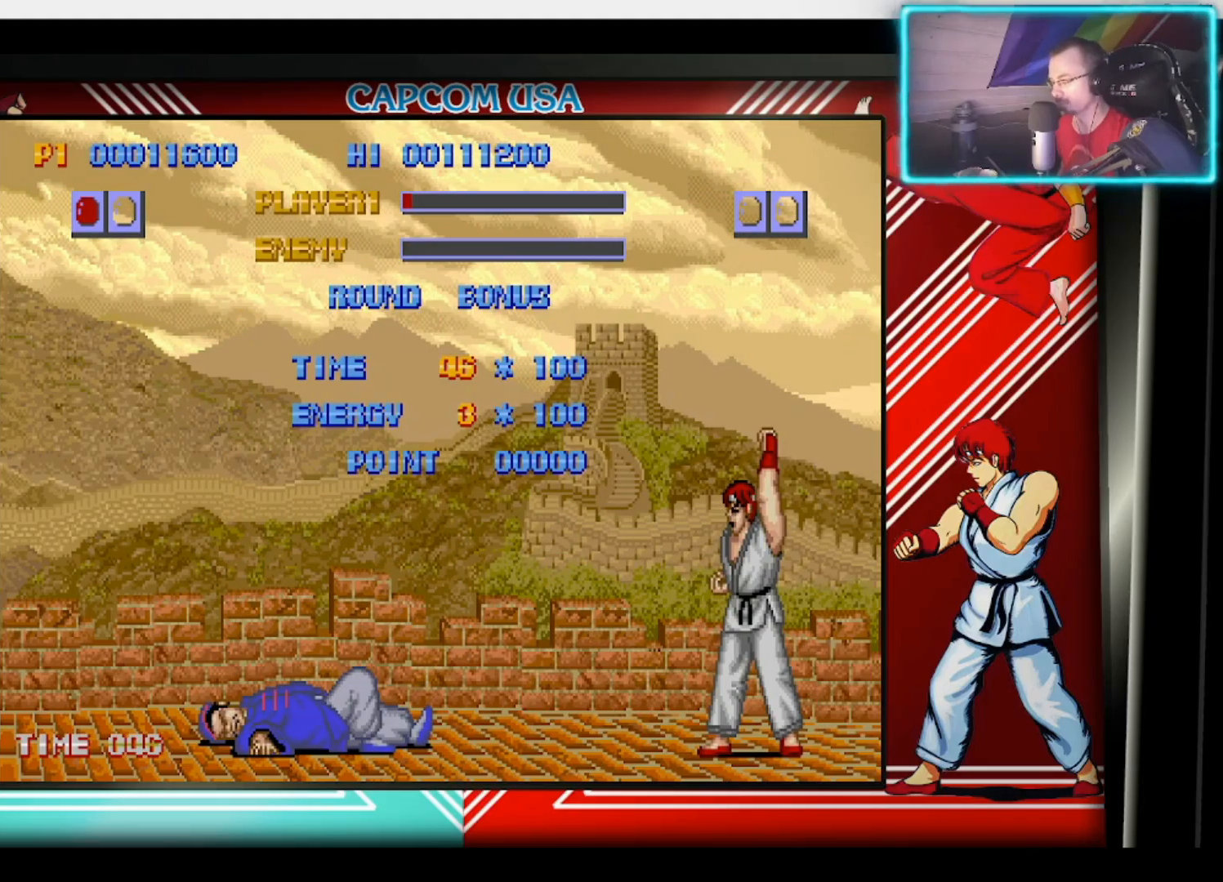
{"buttons": ["CIRCLE"], "left_stick": "center", "right_stick": "center", "events": [[67, "CIRCLE", "up"], [133, "CIRCLE", "down"], [233, "CIRCLE", "up"], [317, "CIRCLE", "down"], [400, "CIRCLE", "up"], [467, "CIRCLE", "down"]]}
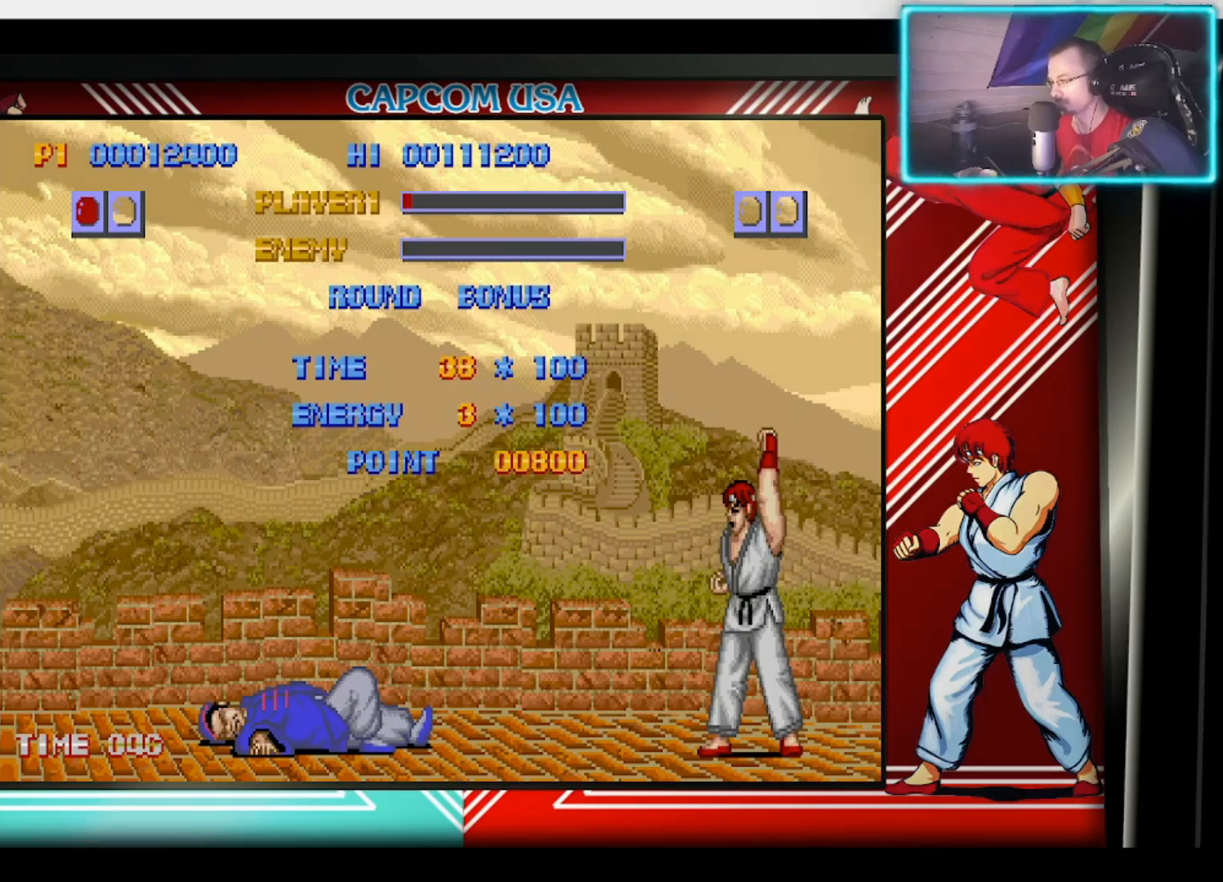
{"buttons": [], "left_stick": "center", "right_stick": "center", "events": [[67, "CIRCLE", "up"], [133, "CIRCLE", "down"], [233, "CIRCLE", "up"], [300, "CIRCLE", "down"], [400, "CIRCLE", "up"]]}
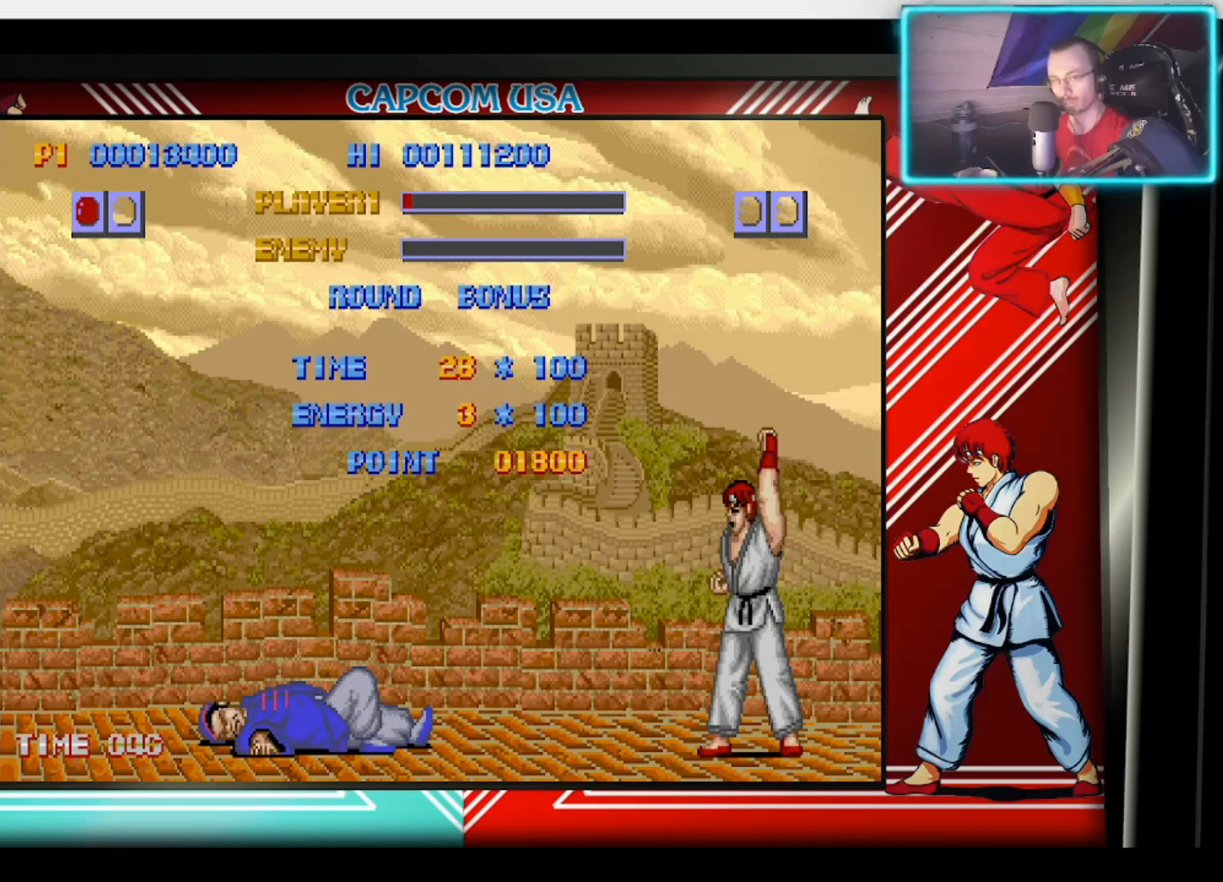
{"buttons": ["SQUARE"], "left_stick": "center", "right_stick": "center", "events": [[333, "SQUARE", "down"], [400, "SQUARE", "up"], [467, "SQUARE", "down"]]}
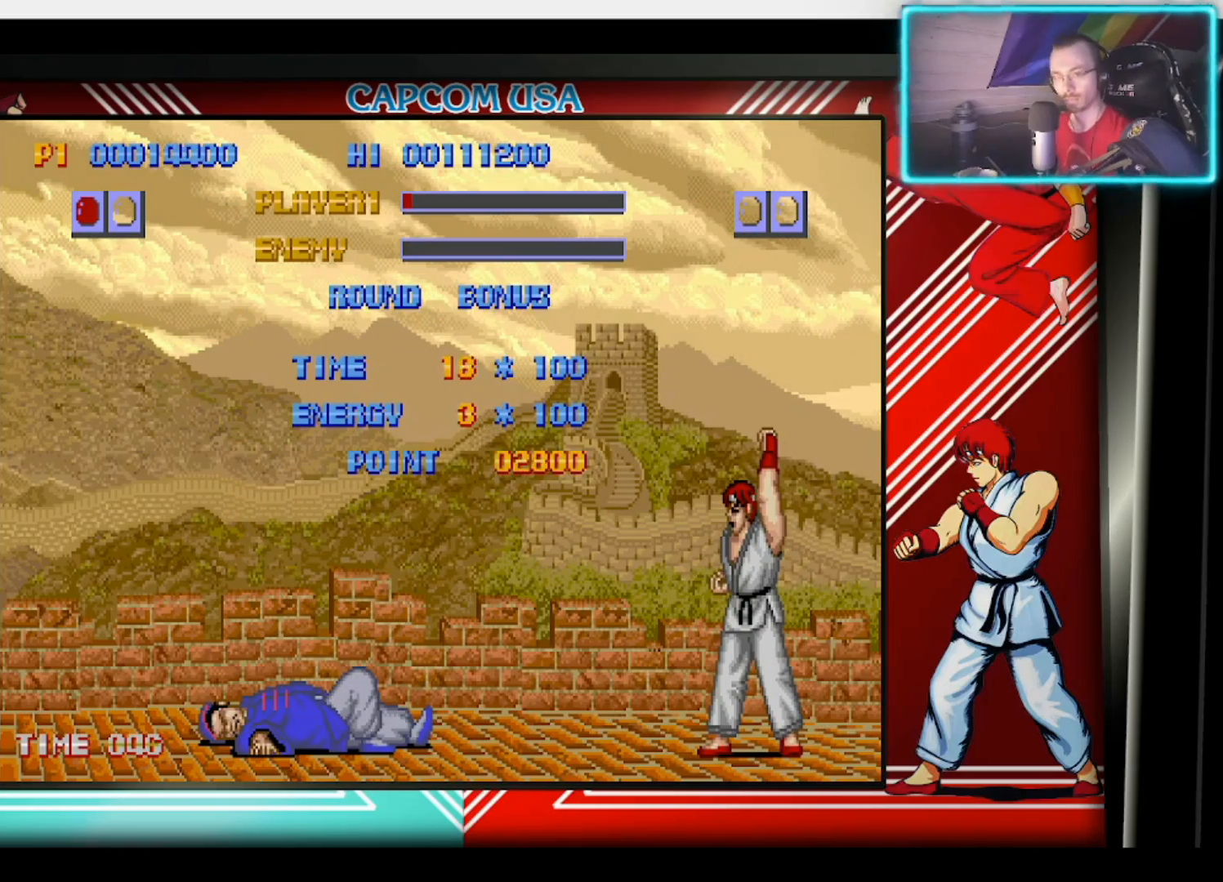
{"buttons": [], "left_stick": "center", "right_stick": "center", "events": [[50, "SQUARE", "up"], [133, "SQUARE", "down"], [183, "SQUARE", "up"], [367, "TRIANGLE", "down"], [433, "TRIANGLE", "up"]]}
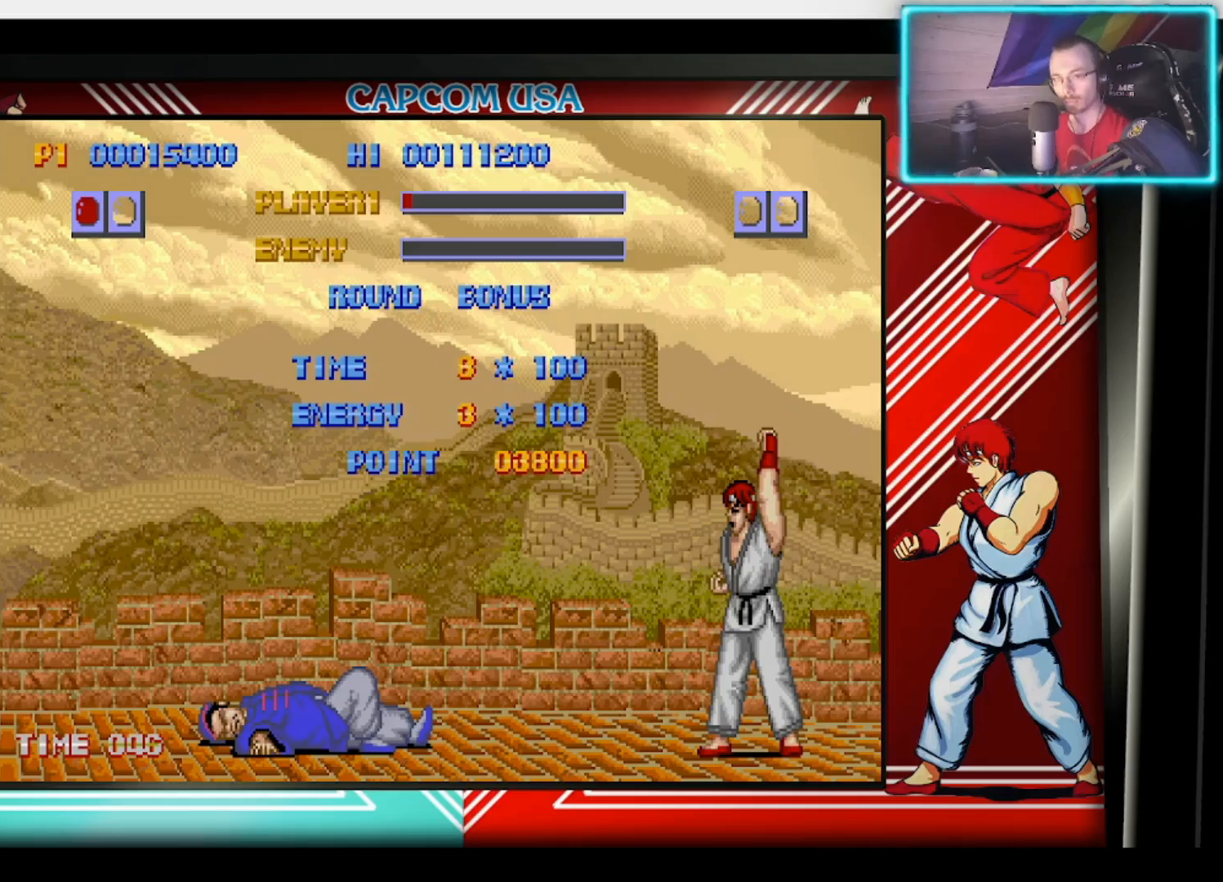
{"buttons": ["CROSS", "SQUARE"], "left_stick": "center", "right_stick": "center", "events": [[117, "CIRCLE", "down"], [117, "CROSS", "down"], [233, "CIRCLE", "up"], [250, "SQUARE", "down"], [300, "CROSS", "up"], [300, "TRIANGLE", "down"], [350, "CIRCLE", "down"], [350, "SQUARE", "up"], [400, "TRIANGLE", "up"], [433, "CROSS", "down"], [450, "CIRCLE", "up"], [467, "SQUARE", "down"]]}
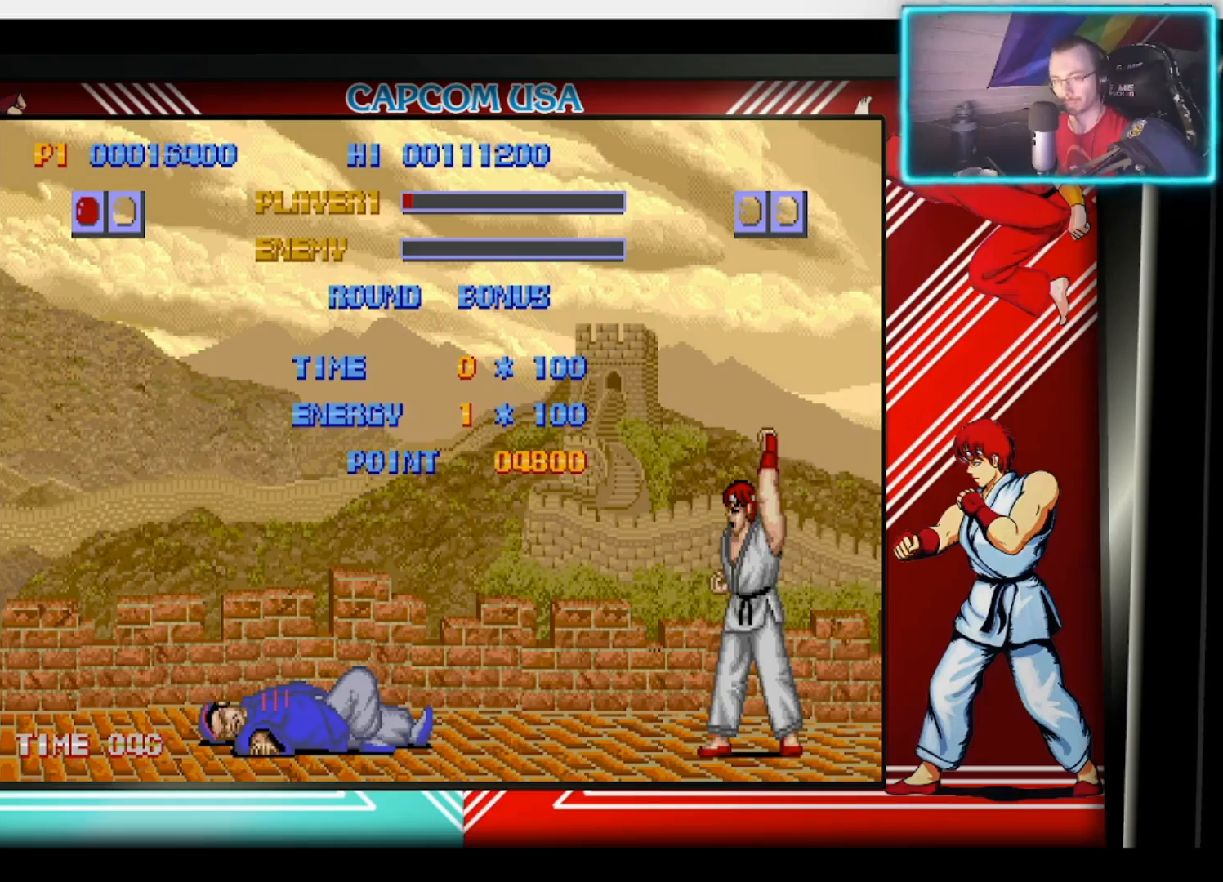
{"buttons": ["CIRCLE", "TRIANGLE"], "left_stick": "center", "right_stick": "center", "events": [[50, "CIRCLE", "down"], [50, "CROSS", "up"], [50, "TRIANGLE", "down"], [67, "SQUARE", "up"], [100, "TRIANGLE", "up"], [133, "CIRCLE", "up"], [133, "CROSS", "down"], [167, "SQUARE", "down"], [217, "TRIANGLE", "down"], [233, "CIRCLE", "down"], [233, "CROSS", "up"], [250, "SQUARE", "up"], [317, "CIRCLE", "up"], [317, "TRIANGLE", "up"], [367, "SQUARE", "down"], [383, "CROSS", "down"], [433, "TRIANGLE", "down"], [450, "CIRCLE", "down"], [450, "CROSS", "up"], [467, "SQUARE", "up"]]}
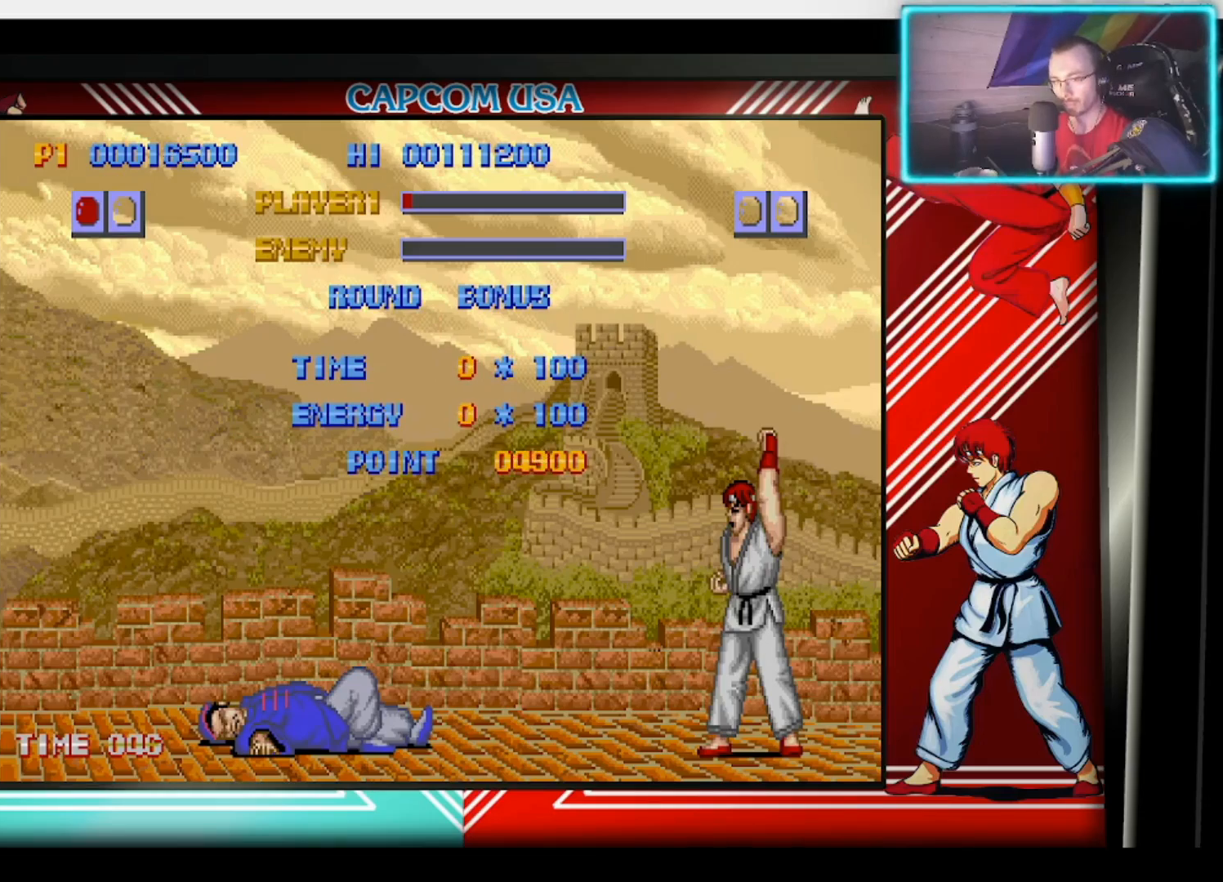
{"buttons": ["CIRCLE"], "left_stick": "center", "right_stick": "center", "events": [[33, "CIRCLE", "up"], [33, "TRIANGLE", "up"], [100, "CROSS", "down"], [100, "SQUARE", "down"], [183, "CIRCLE", "down"], [183, "TRIANGLE", "down"], [200, "CROSS", "up"], [217, "SQUARE", "up"], [250, "TRIANGLE", "up"], [267, "CIRCLE", "up"], [367, "CROSS", "down"], [367, "SQUARE", "down"], [417, "CIRCLE", "down"], [417, "TRIANGLE", "down"], [450, "CROSS", "up"], [450, "SQUARE", "up"], [500, "TRIANGLE", "up"]]}
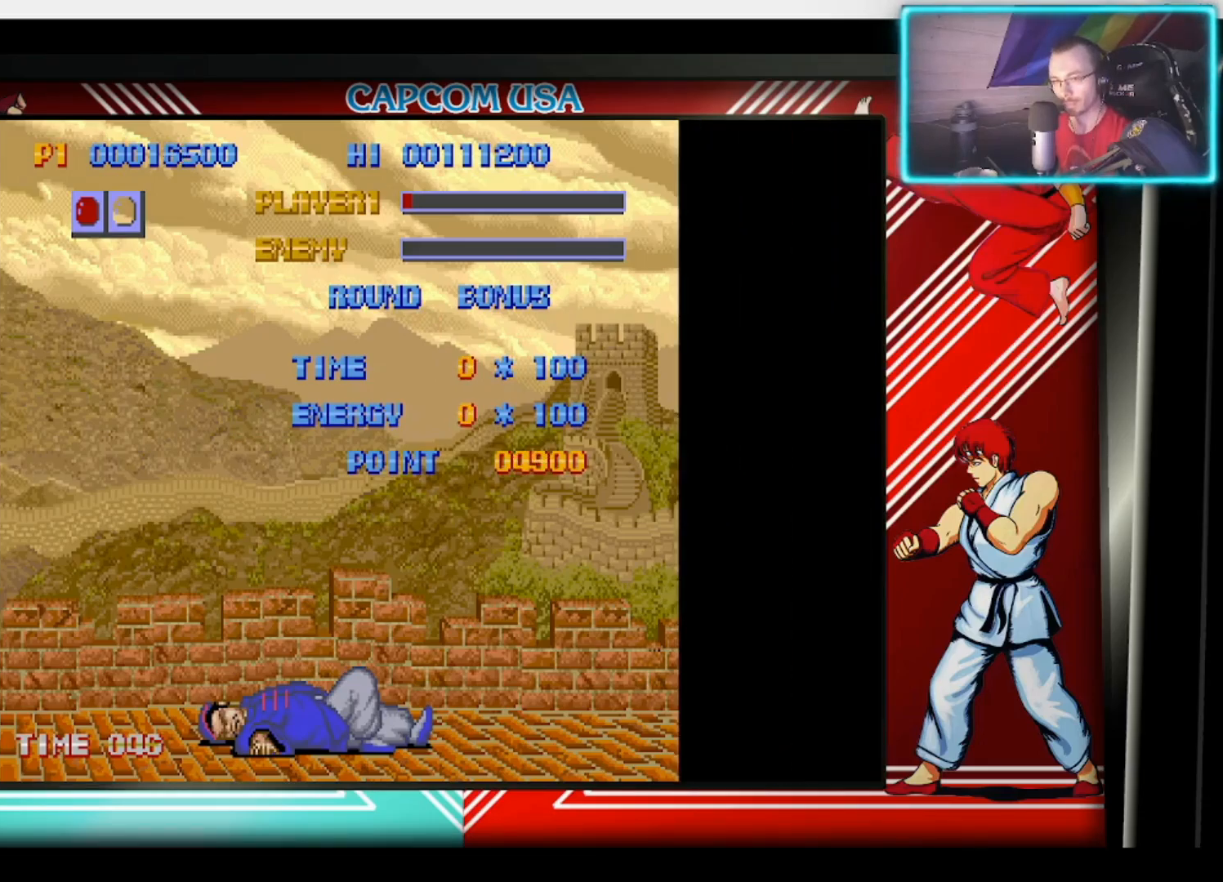
{"buttons": [], "left_stick": "center", "right_stick": "center", "events": [[33, "CIRCLE", "up"]]}
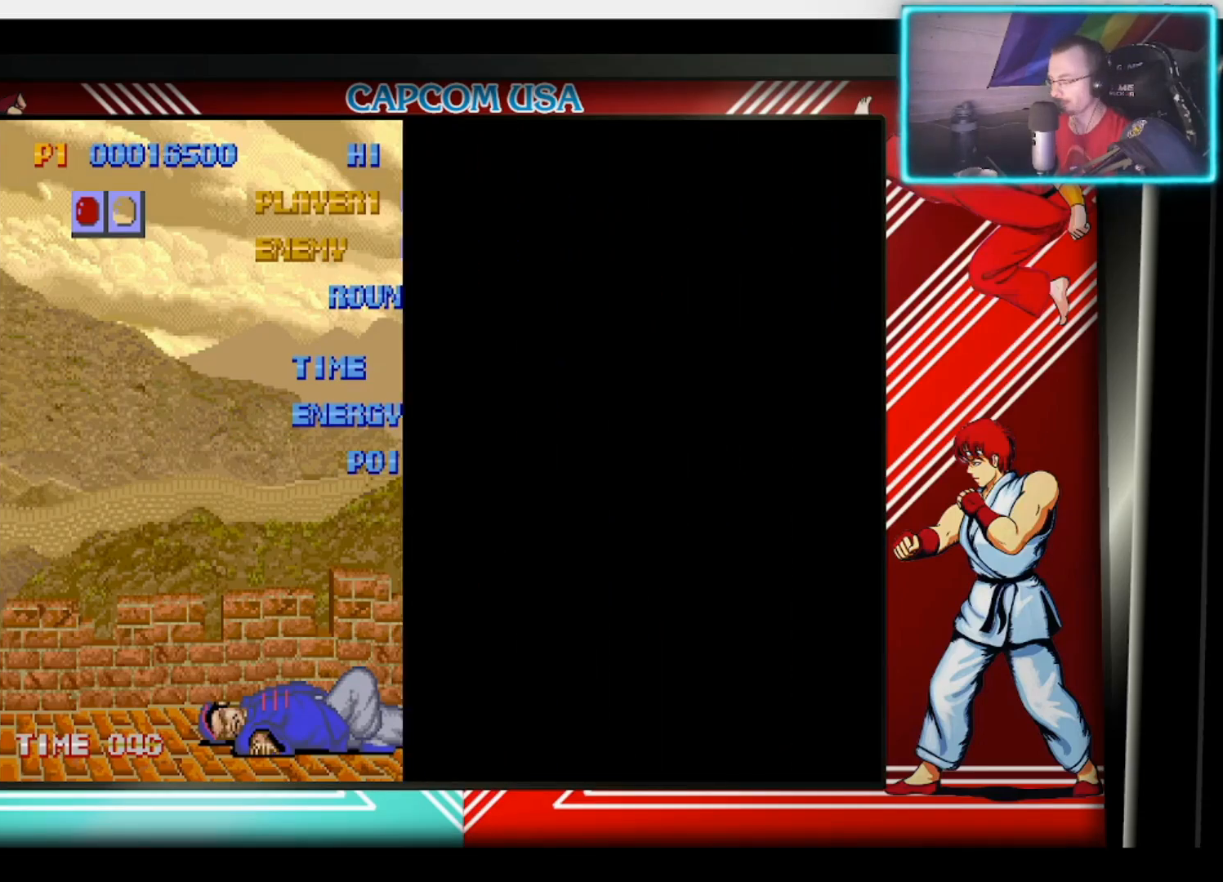
{"buttons": [], "left_stick": "center", "right_stick": "center", "events": [[383, "SQUARE", "down"], [450, "SQUARE", "up"]]}
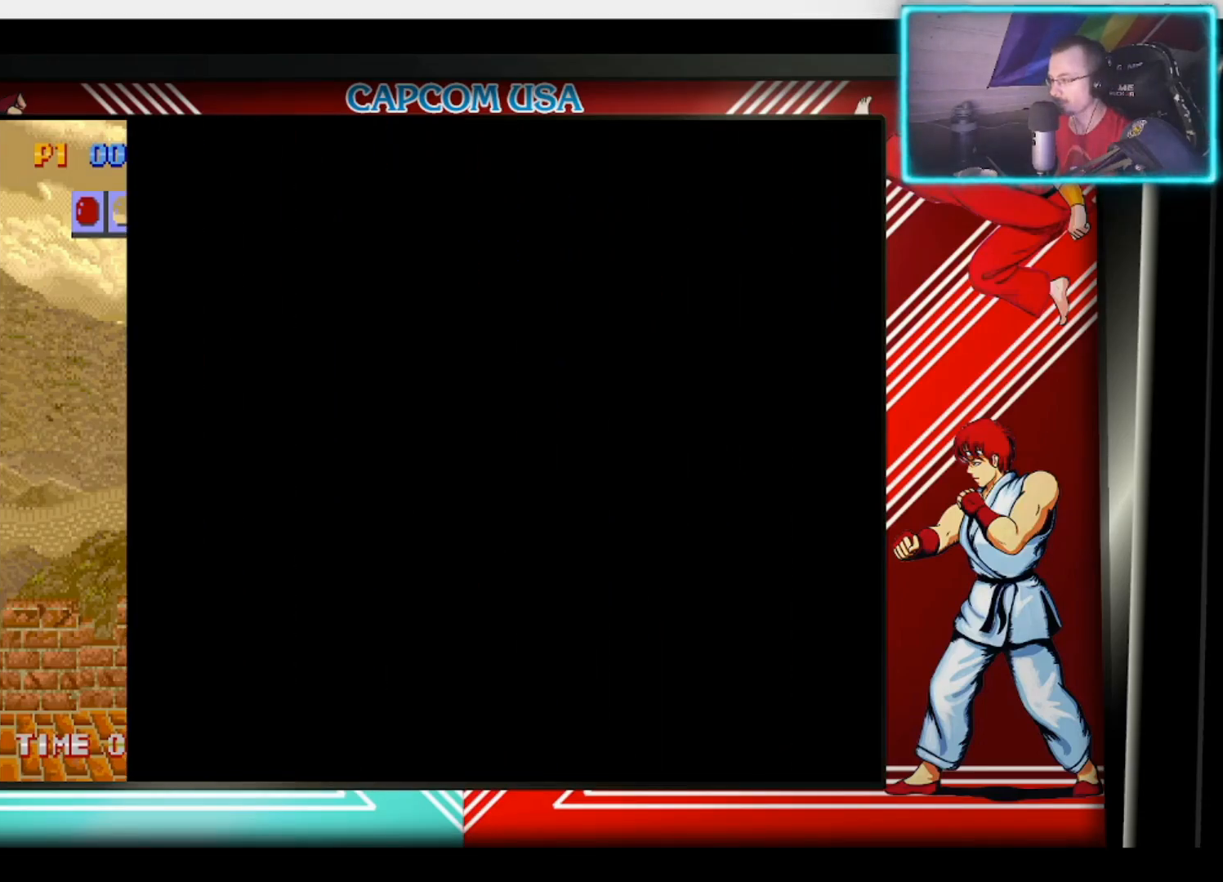
{"buttons": [], "left_stick": "center", "right_stick": "center", "events": []}
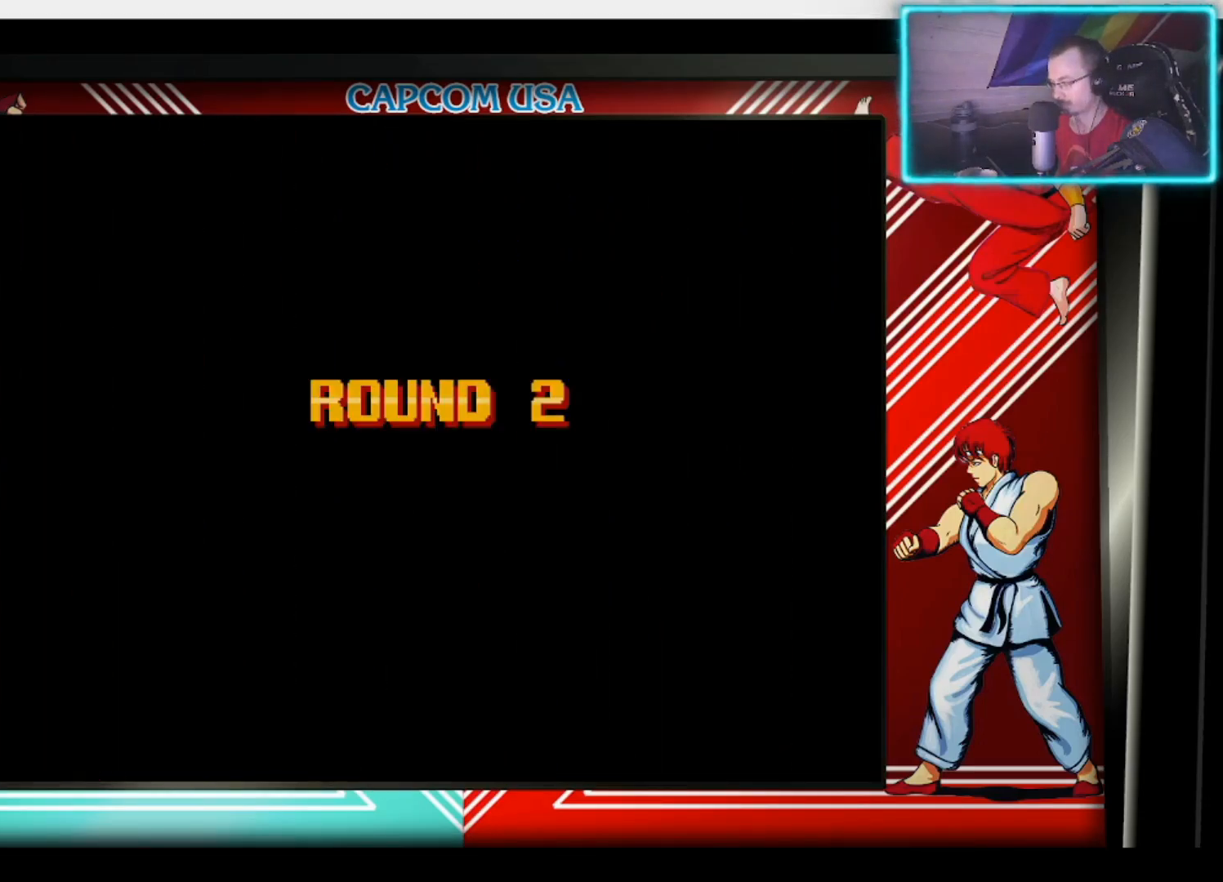
{"buttons": [], "left_stick": "center", "right_stick": "center", "events": [[183, "SQUARE", "down"], [300, "SQUARE", "up"], [400, "SQUARE", "down"], [450, "SQUARE", "up"]]}
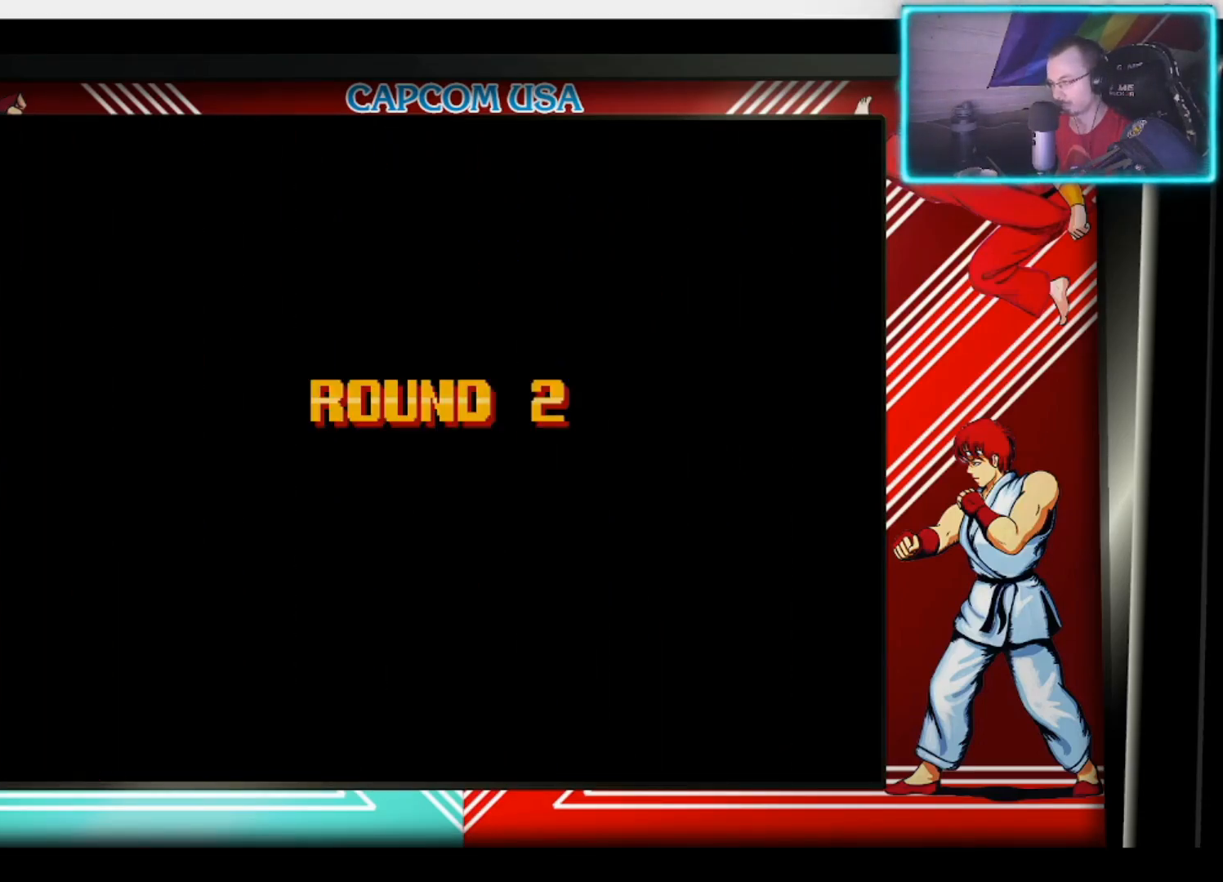
{"buttons": [], "left_stick": "center", "right_stick": "center", "events": []}
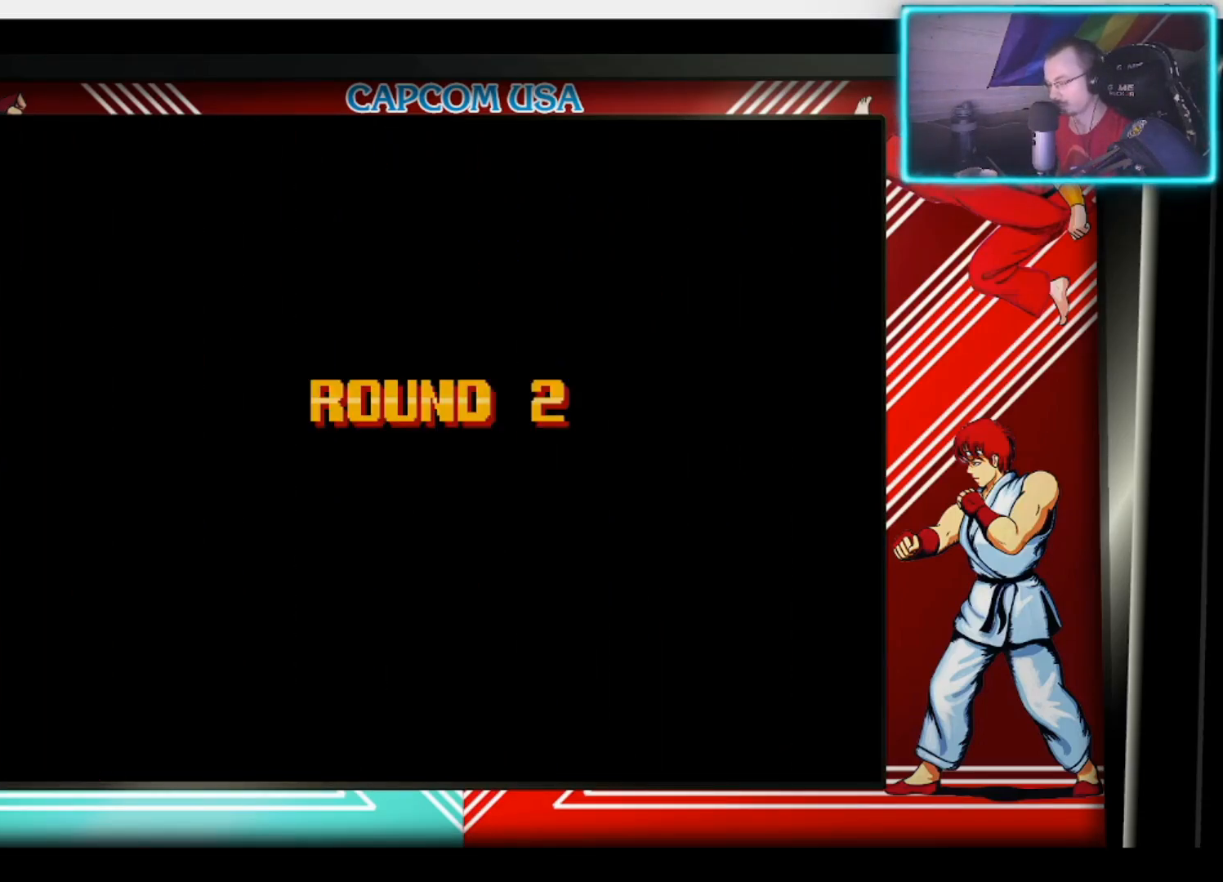
{"buttons": [], "left_stick": "center", "right_stick": "center", "events": []}
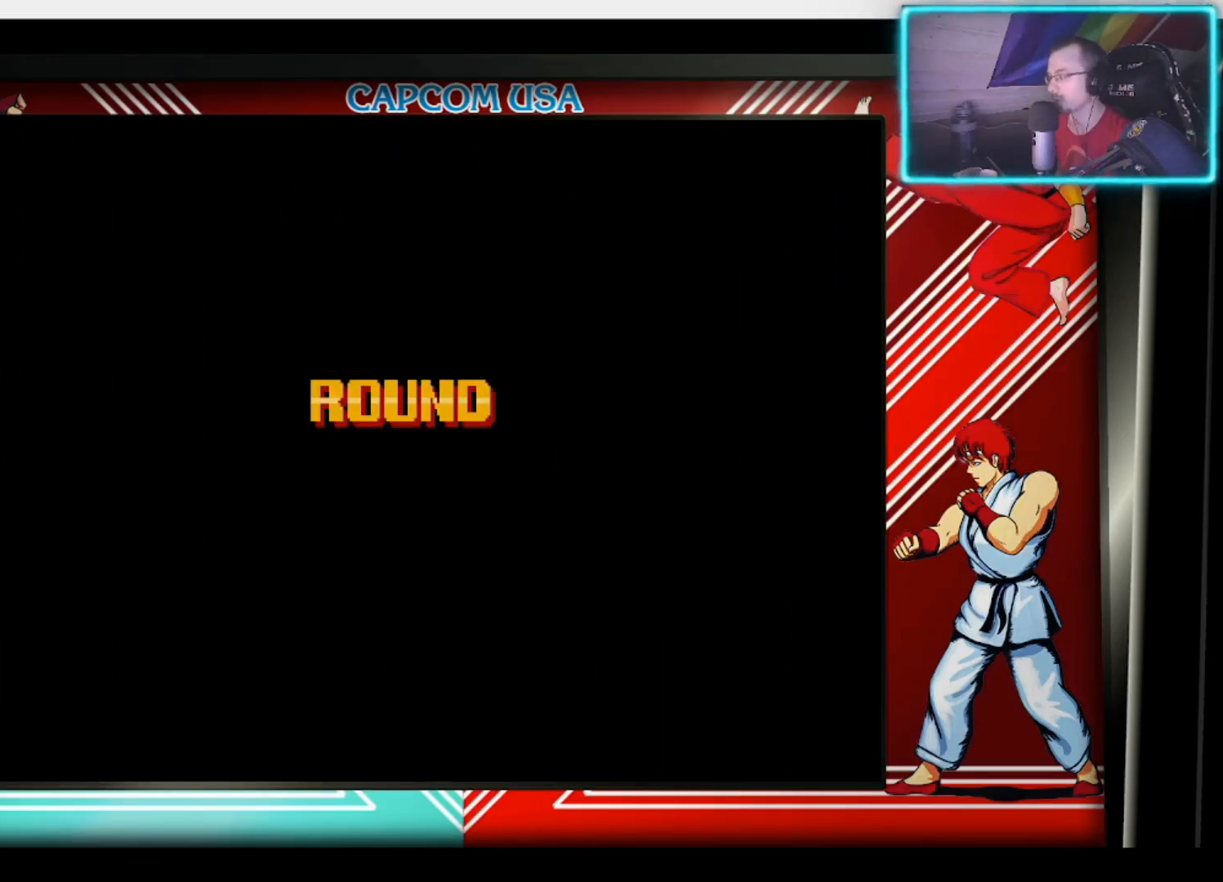
{"buttons": [], "left_stick": "center", "right_stick": "center", "events": []}
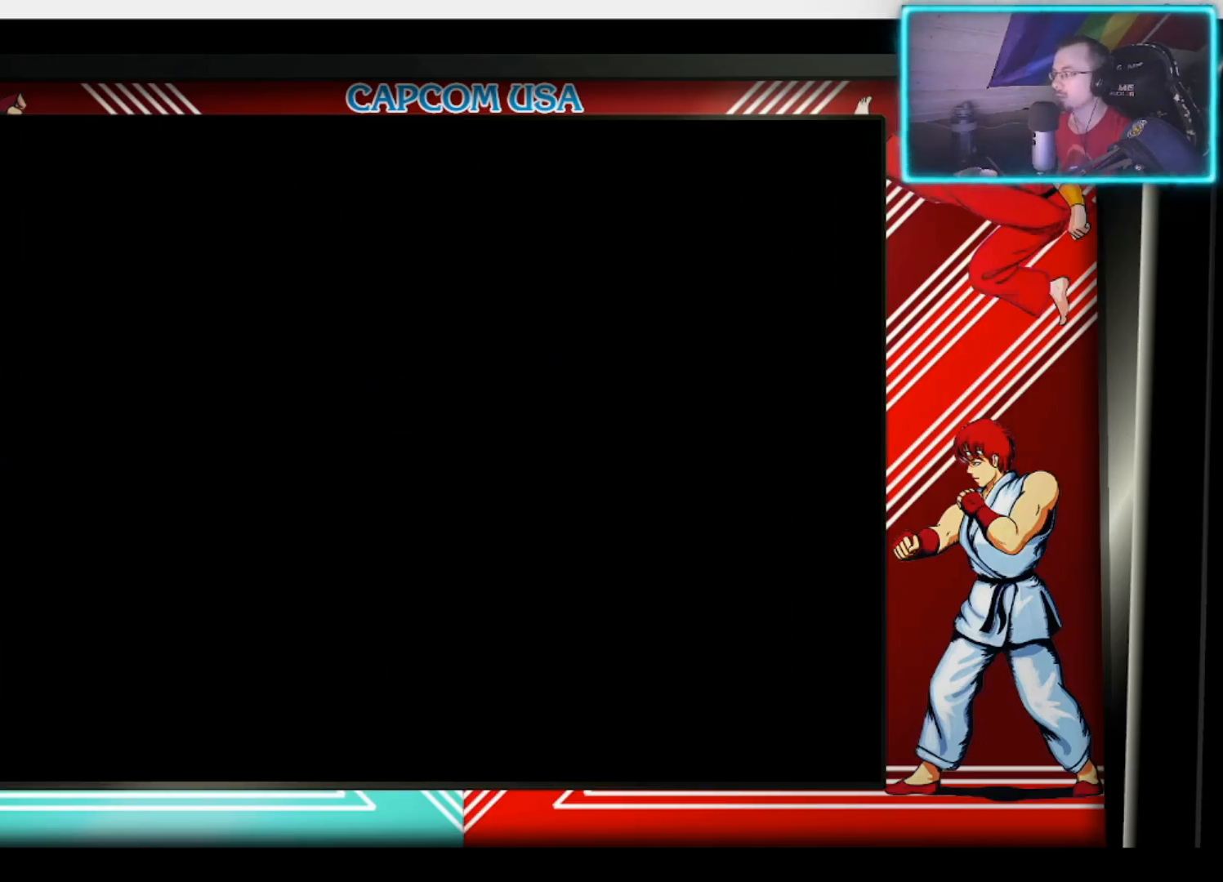
{"buttons": [], "left_stick": "center", "right_stick": "center", "events": []}
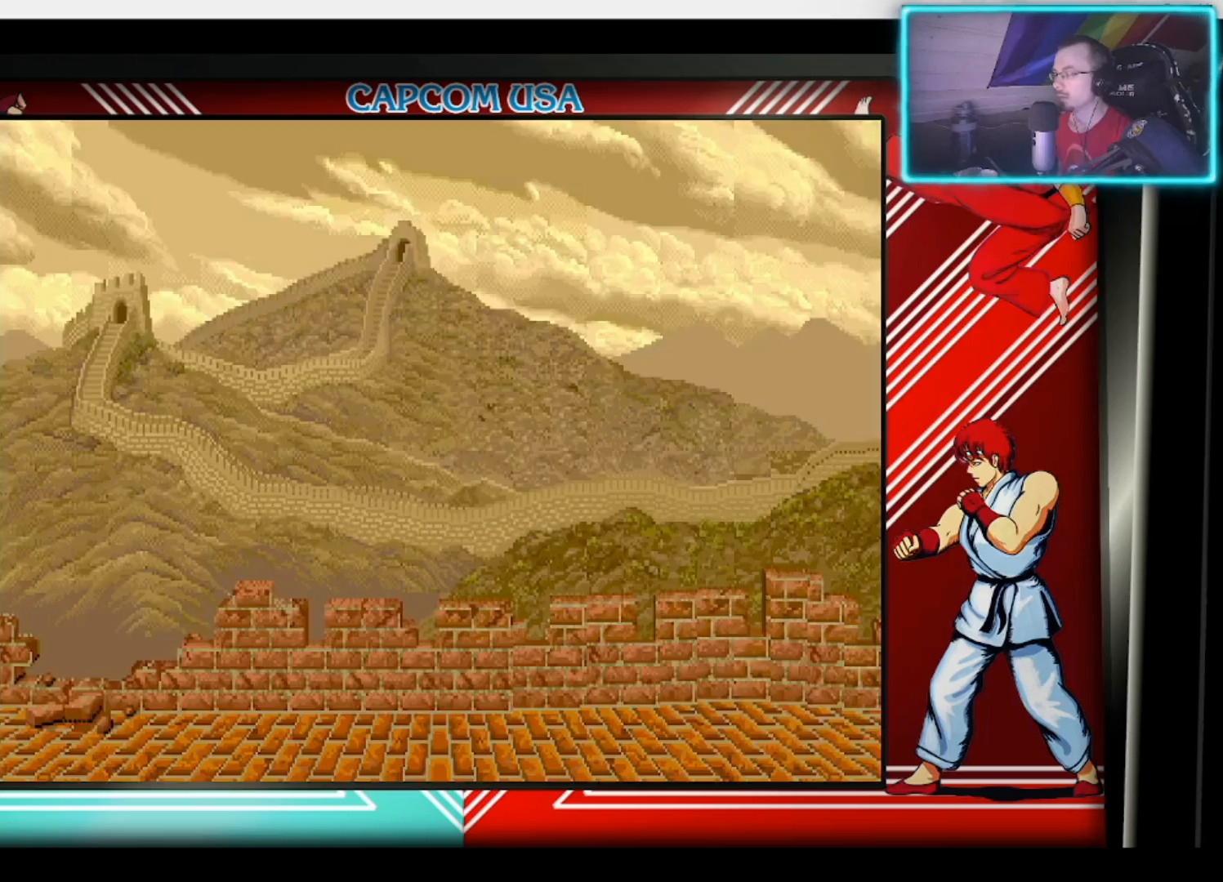
{"buttons": ["SQUARE"], "left_stick": "center", "right_stick": "center", "events": [[333, "SQUARE", "down"], [417, "SQUARE", "up"], [500, "SQUARE", "down"]]}
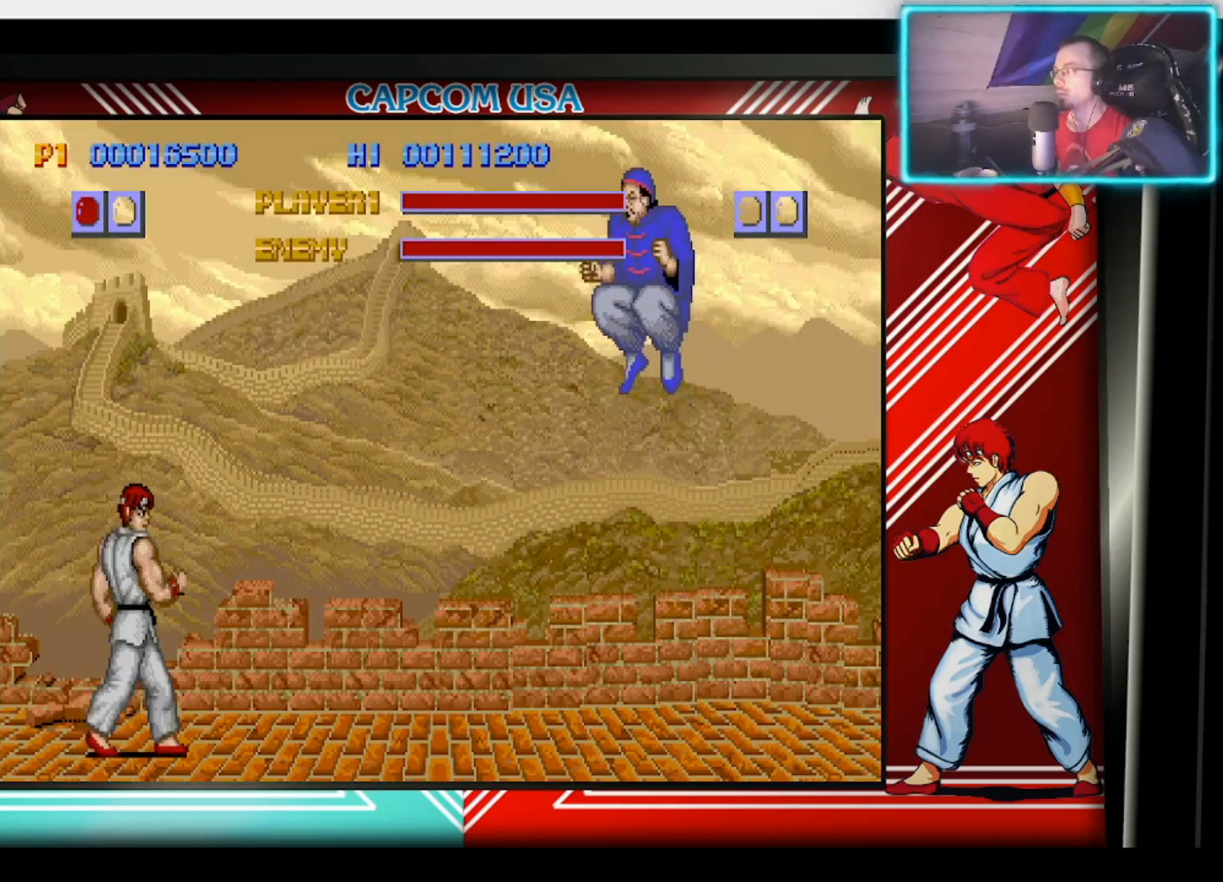
{"buttons": [], "left_stick": "center", "right_stick": "center", "events": [[83, "SQUARE", "up"], [150, "SQUARE", "down"], [233, "SQUARE", "up"], [300, "SQUARE", "down"], [367, "SQUARE", "up"]]}
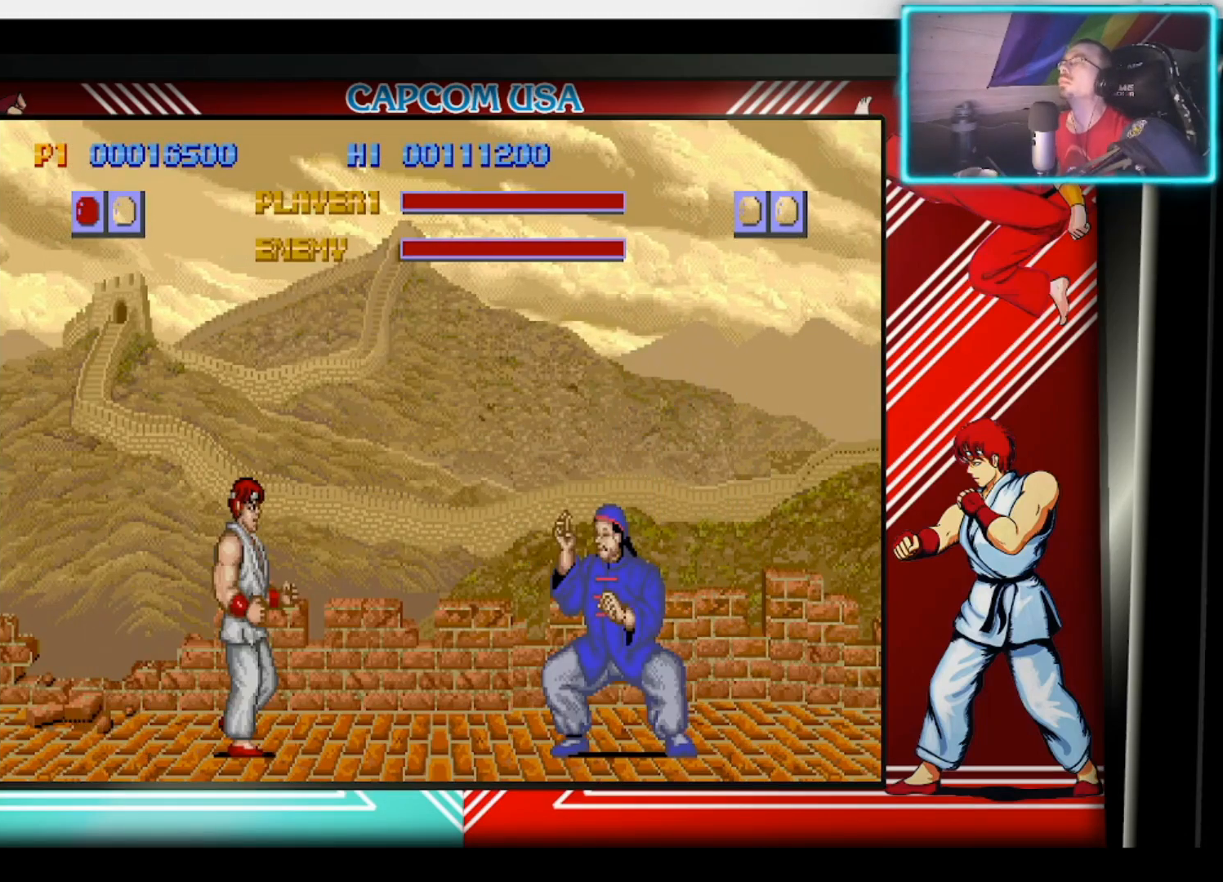
{"buttons": [], "left_stick": "down-right", "right_stick": "center", "events": [[250, "left_stick", "down"], [383, "left_stick", "right"], [500, "left_stick", "down-right"]]}
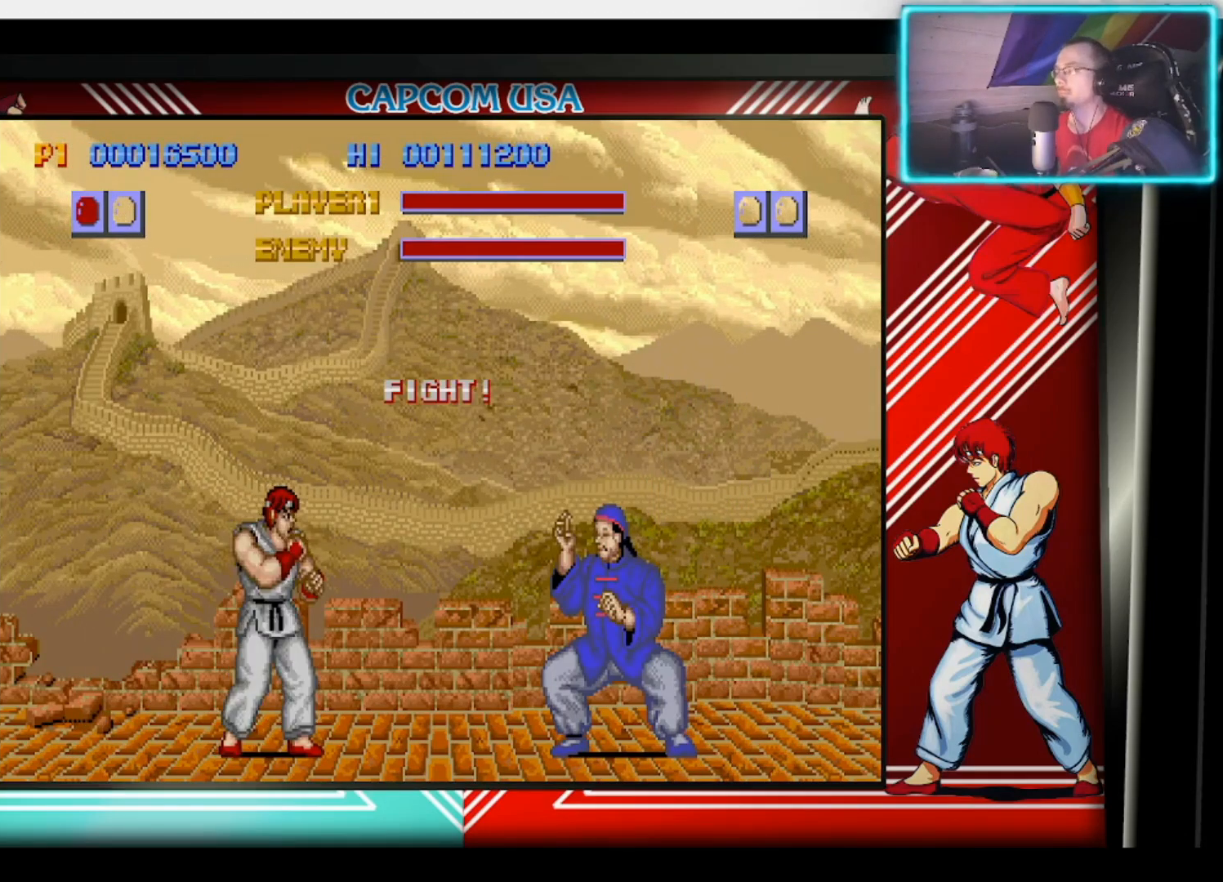
{"buttons": [], "left_stick": "down", "right_stick": "center", "events": [[17, "left_stick", "down"], [117, "left_stick", "right"], [250, "left_stick", "down"], [350, "left_stick", "right"], [400, "SQUARE", "down"], [467, "SQUARE", "up"], [467, "left_stick", "down"]]}
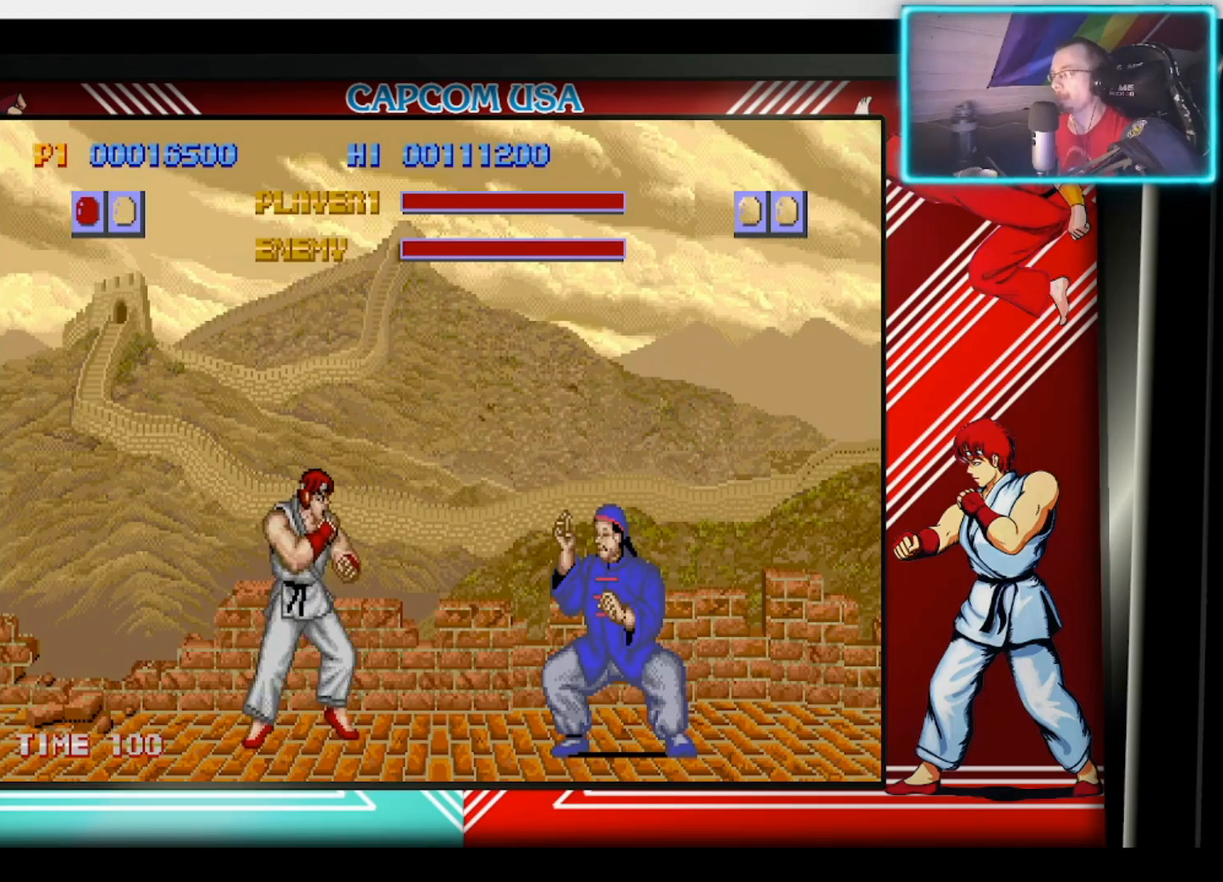
{"buttons": [], "left_stick": "right", "right_stick": "center", "events": [[17, "SQUARE", "down"], [33, "left_stick", "right"], [83, "SQUARE", "up"], [150, "SQUARE", "down"], [233, "SQUARE", "up"], [267, "SQUARE", "down"], [267, "left_stick", "center"], [317, "left_stick", "right"], [367, "SQUARE", "up"], [433, "SQUARE", "down"], [500, "SQUARE", "up"]]}
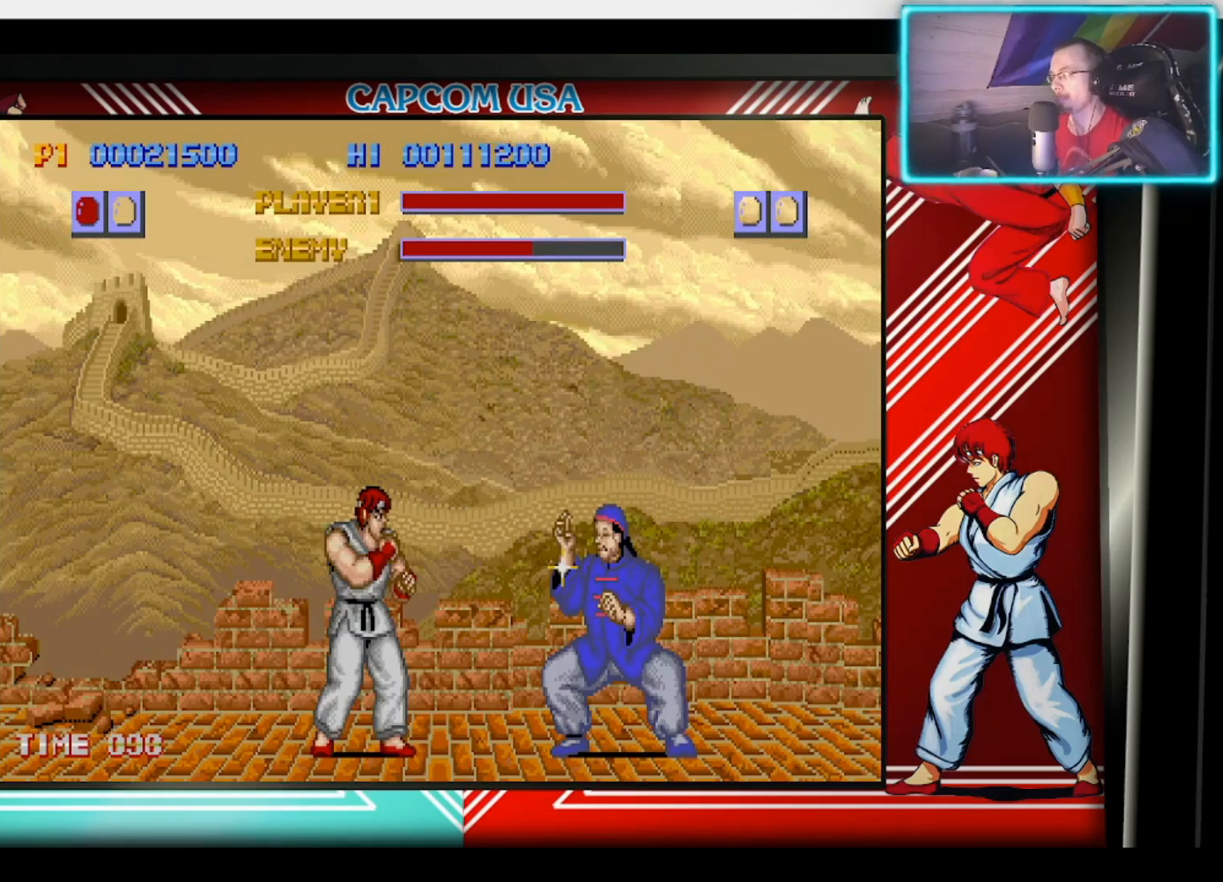
{"buttons": [], "left_stick": "right", "right_stick": "center", "events": [[67, "SQUARE", "down"], [67, "left_stick", "down-right"], [167, "SQUARE", "up"], [200, "left_stick", "up-right"], [217, "SQUARE", "down"], [250, "left_stick", "center"], [317, "SQUARE", "up"], [333, "left_stick", "right"], [367, "SQUARE", "down"], [433, "SQUARE", "up"]]}
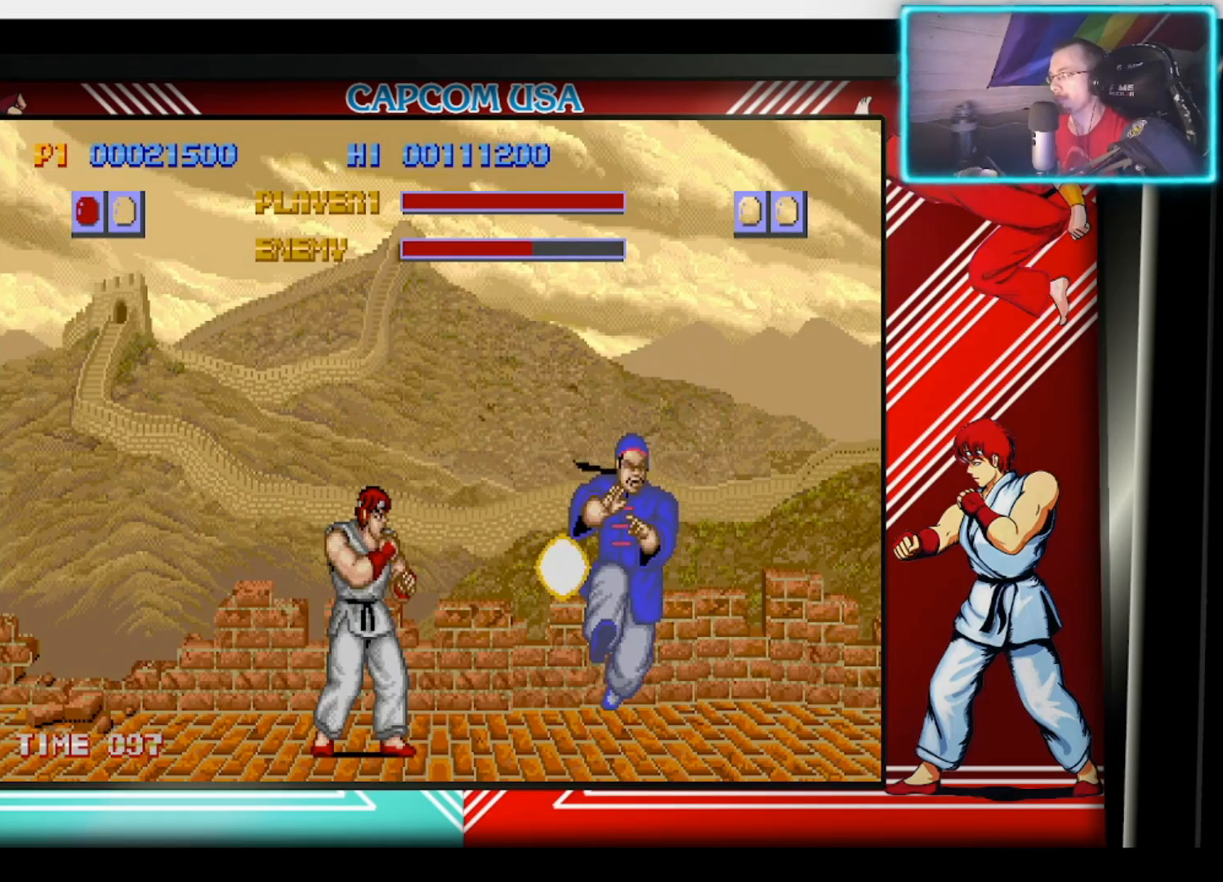
{"buttons": ["SQUARE"], "left_stick": "down-right", "right_stick": "center", "events": [[33, "left_stick", "center"], [50, "SQUARE", "down"], [100, "SQUARE", "up"], [100, "left_stick", "down-right"], [133, "L3", "down"], [167, "SQUARE", "down"], [200, "L3", "up"], [217, "SQUARE", "up"], [233, "left_stick", "up-right"], [300, "SQUARE", "down"], [333, "left_stick", "down-right"], [383, "SQUARE", "up"], [383, "left_stick", "right"], [450, "SQUARE", "down"], [483, "left_stick", "down-right"]]}
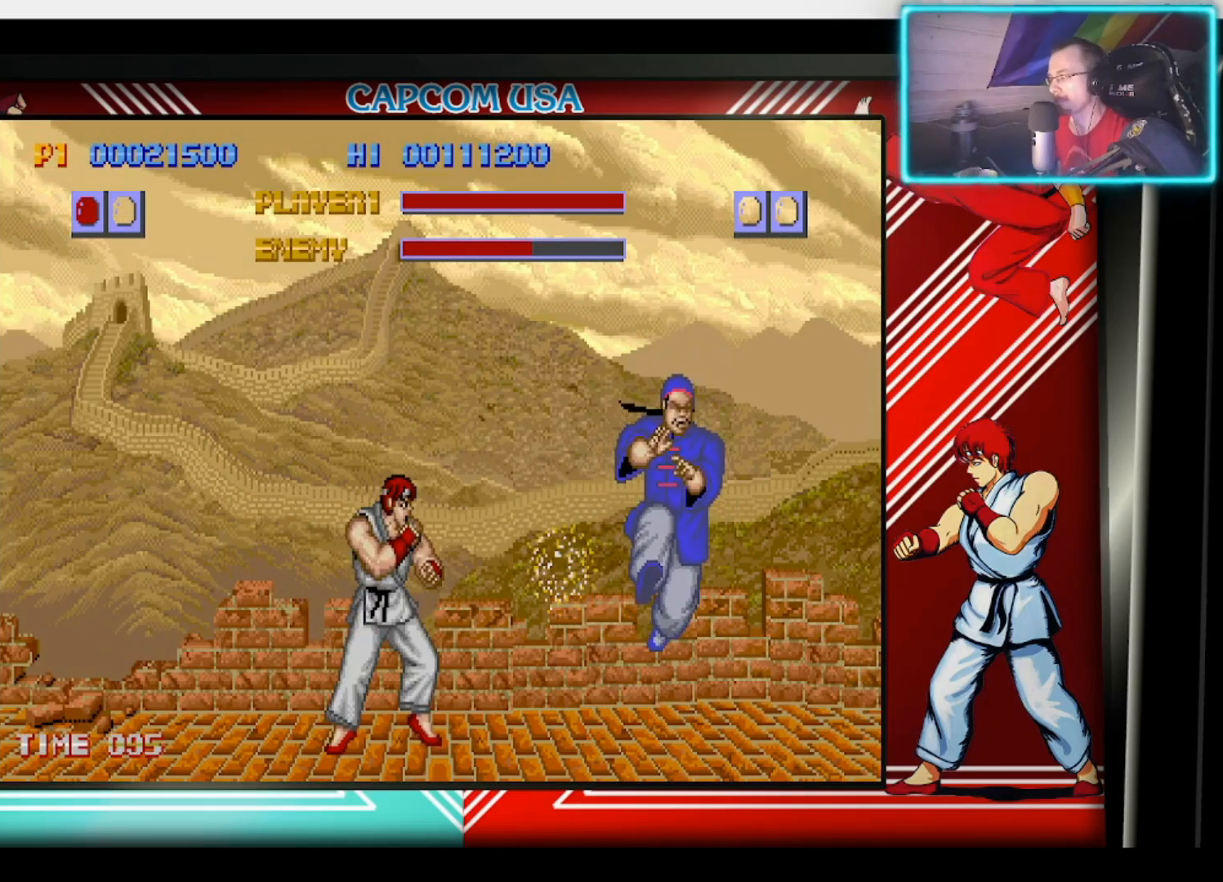
{"buttons": ["SQUARE"], "left_stick": "center", "right_stick": "center", "events": [[17, "left_stick", "down"], [50, "SQUARE", "up"], [100, "SQUARE", "down"], [133, "left_stick", "right"], [183, "SQUARE", "up"], [267, "SQUARE", "down"], [267, "left_stick", "down"], [350, "SQUARE", "up"], [367, "left_stick", "right"], [417, "SQUARE", "down"], [467, "left_stick", "center"]]}
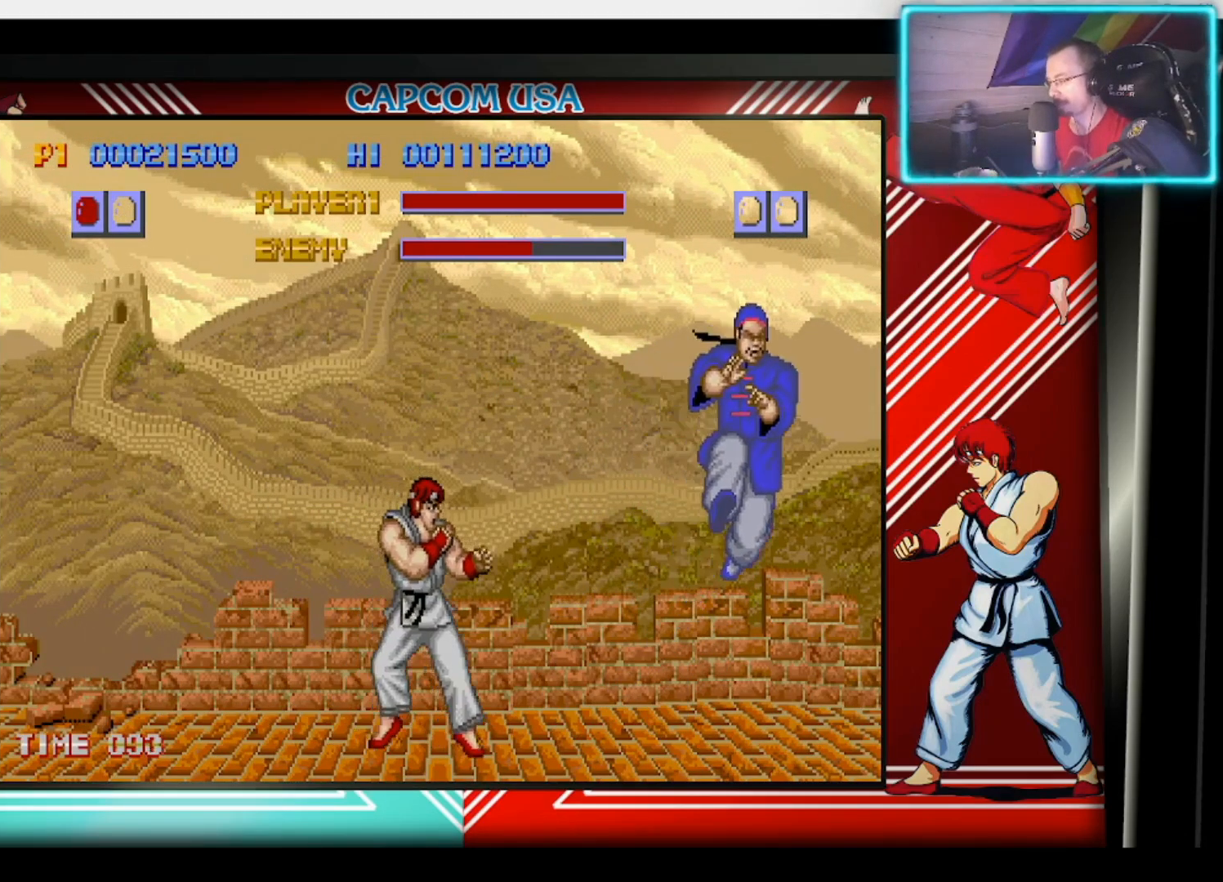
{"buttons": ["SQUARE"], "left_stick": "down", "right_stick": "center", "events": [[33, "SQUARE", "up"], [67, "left_stick", "down-right"], [83, "SQUARE", "down"], [183, "SQUARE", "up"], [200, "left_stick", "center"], [267, "SQUARE", "down"], [300, "left_stick", "right"], [367, "SQUARE", "up"], [433, "SQUARE", "down"], [450, "left_stick", "down"]]}
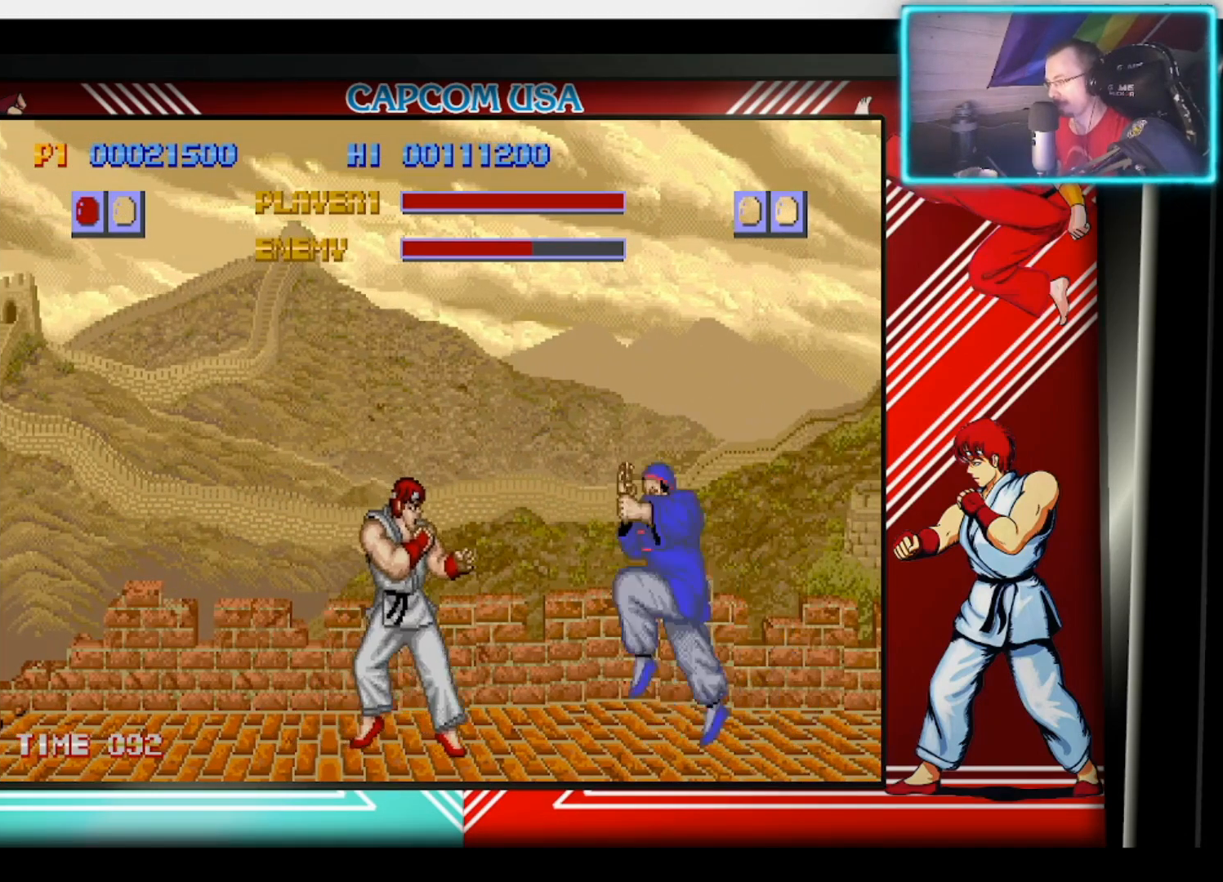
{"buttons": ["L3"], "left_stick": "right", "right_stick": "center", "events": [[17, "SQUARE", "up"], [17, "left_stick", "right"], [100, "SQUARE", "down"], [200, "SQUARE", "up"], [250, "SQUARE", "down"], [300, "left_stick", "down"], [350, "SQUARE", "up"], [350, "left_stick", "right"], [400, "SQUARE", "down"], [400, "left_stick", "center"], [450, "left_stick", "right"], [467, "L3", "down"], [483, "SQUARE", "up"]]}
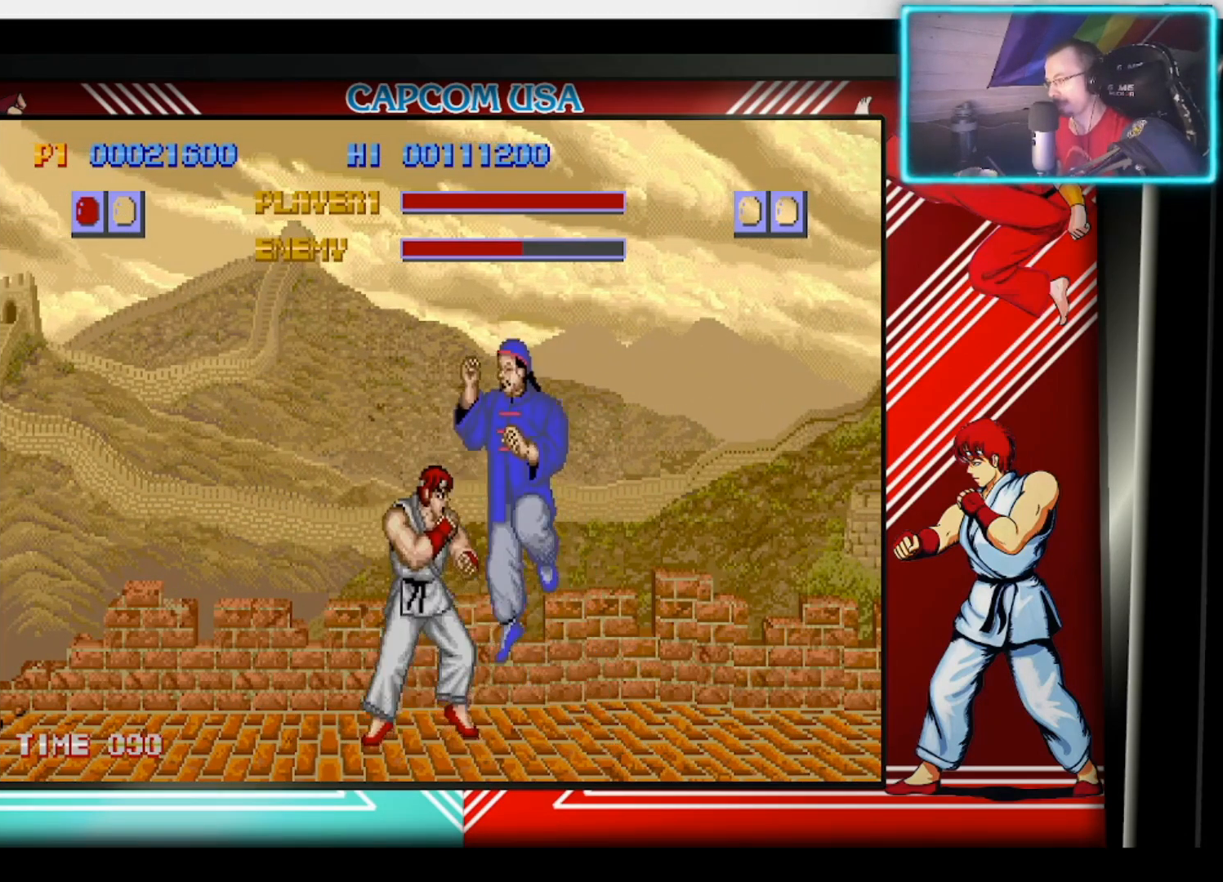
{"buttons": ["SQUARE"], "left_stick": "left", "right_stick": "center", "events": [[17, "L3", "up"], [33, "SQUARE", "down"], [50, "left_stick", "down-left"], [100, "L3", "down"], [100, "SQUARE", "up"], [117, "left_stick", "right"], [150, "L3", "up"], [167, "SQUARE", "down"], [250, "SQUARE", "up"], [300, "SQUARE", "down"], [300, "left_stick", "center"], [383, "SQUARE", "up"], [417, "left_stick", "down-right"], [433, "SQUARE", "down"], [500, "left_stick", "left"]]}
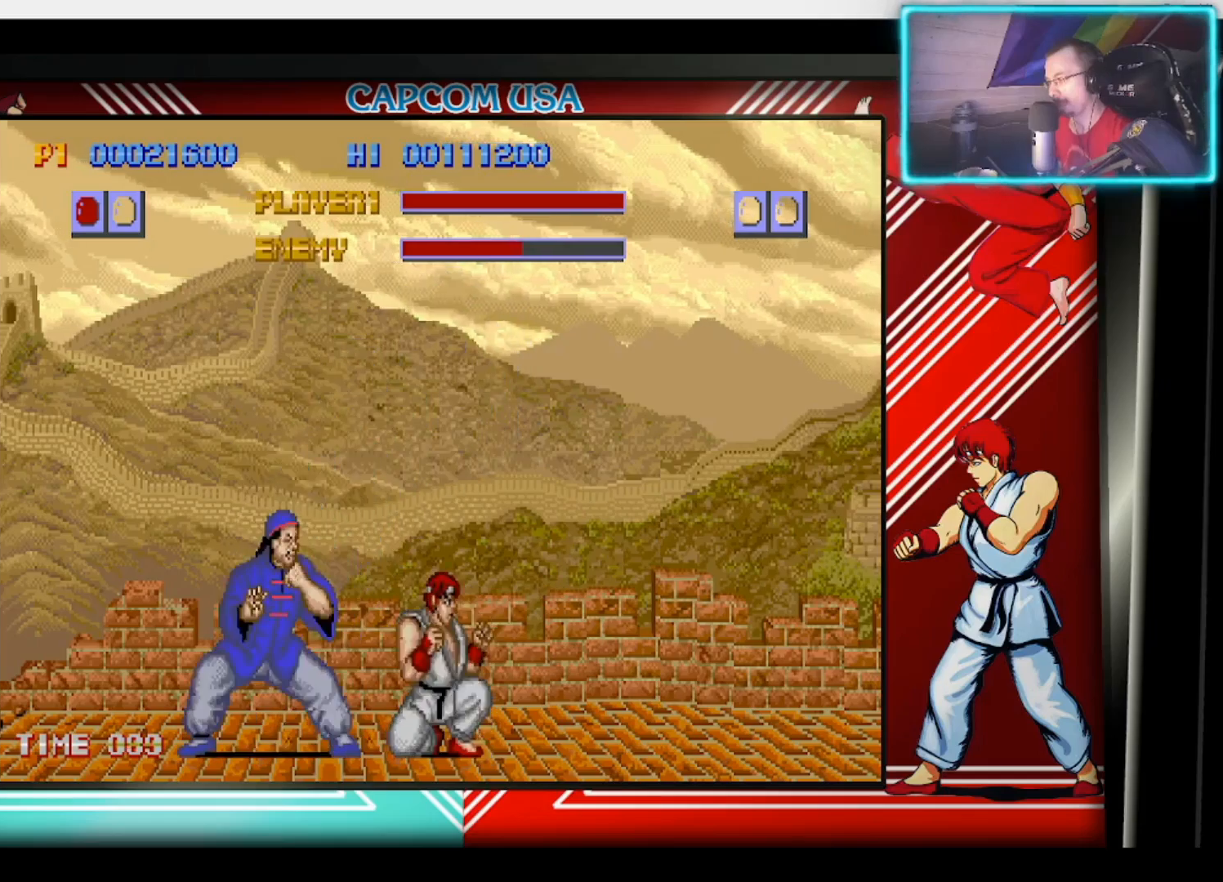
{"buttons": [], "left_stick": "left", "right_stick": "center", "events": [[17, "SQUARE", "up"], [17, "left_stick", "up-left"], [83, "SQUARE", "down"], [133, "L3", "down"], [150, "left_stick", "down"], [167, "SQUARE", "up"], [183, "L3", "up"], [217, "SQUARE", "down"], [283, "SQUARE", "up"], [283, "left_stick", "right"], [300, "L3", "down"], [367, "L3", "up"], [367, "SQUARE", "down"], [433, "left_stick", "down"], [450, "SQUARE", "up"], [500, "left_stick", "left"]]}